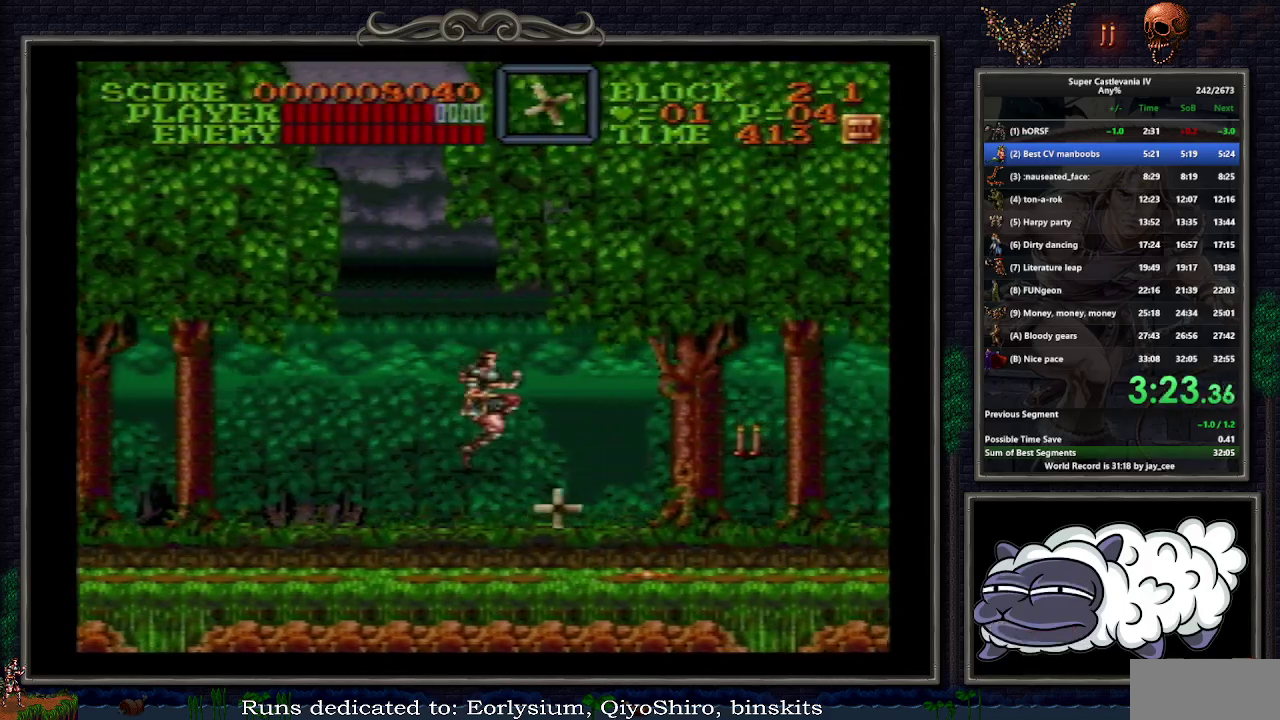
Gameplay with a controller (Nintendo layout); each line is a JSON object with the inputs held at the frame after it. "events" lists button and stick changes between this image and that frame as [ms after this image, input, new state], when the widget could be followed in between. Not read: L3 R1 R3.
{"buttons": ["DPAD_RIGHT"], "events": [[250, "B", "down"], [333, "B", "up"], [400, "DPAD_RIGHT", "up"], [500, "DPAD_RIGHT", "down"]]}
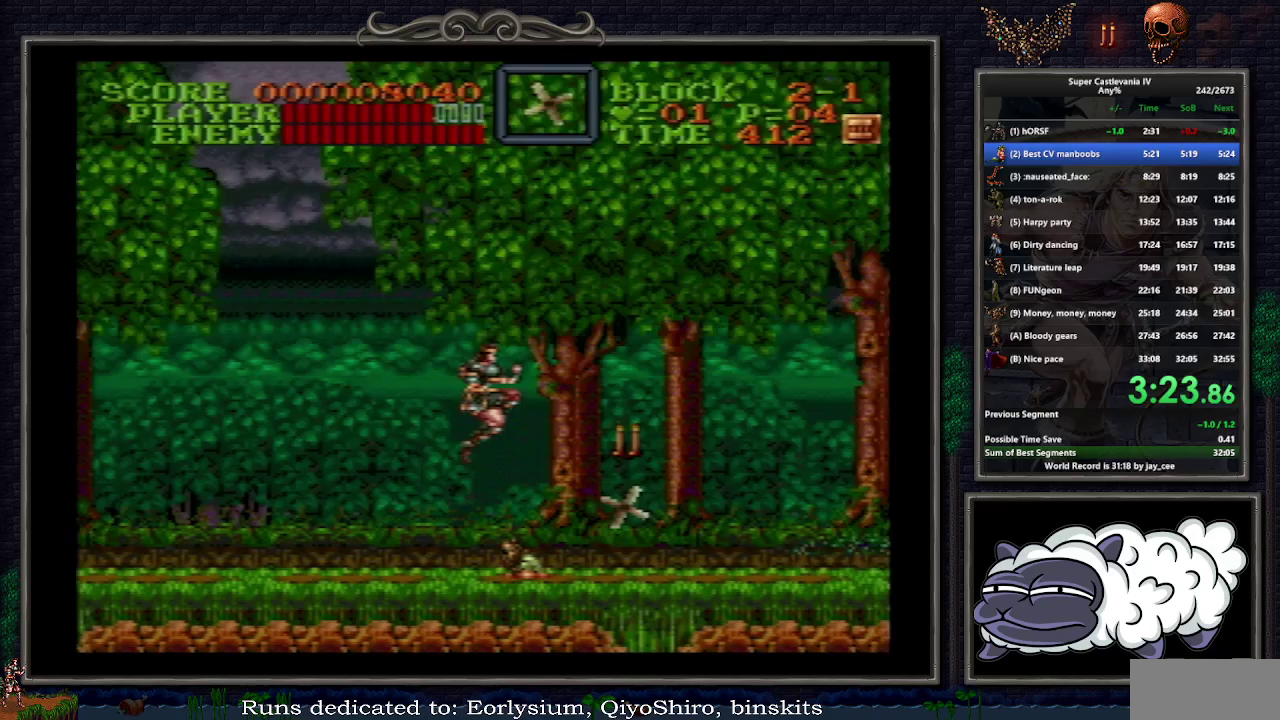
{"buttons": ["DPAD_RIGHT"], "events": []}
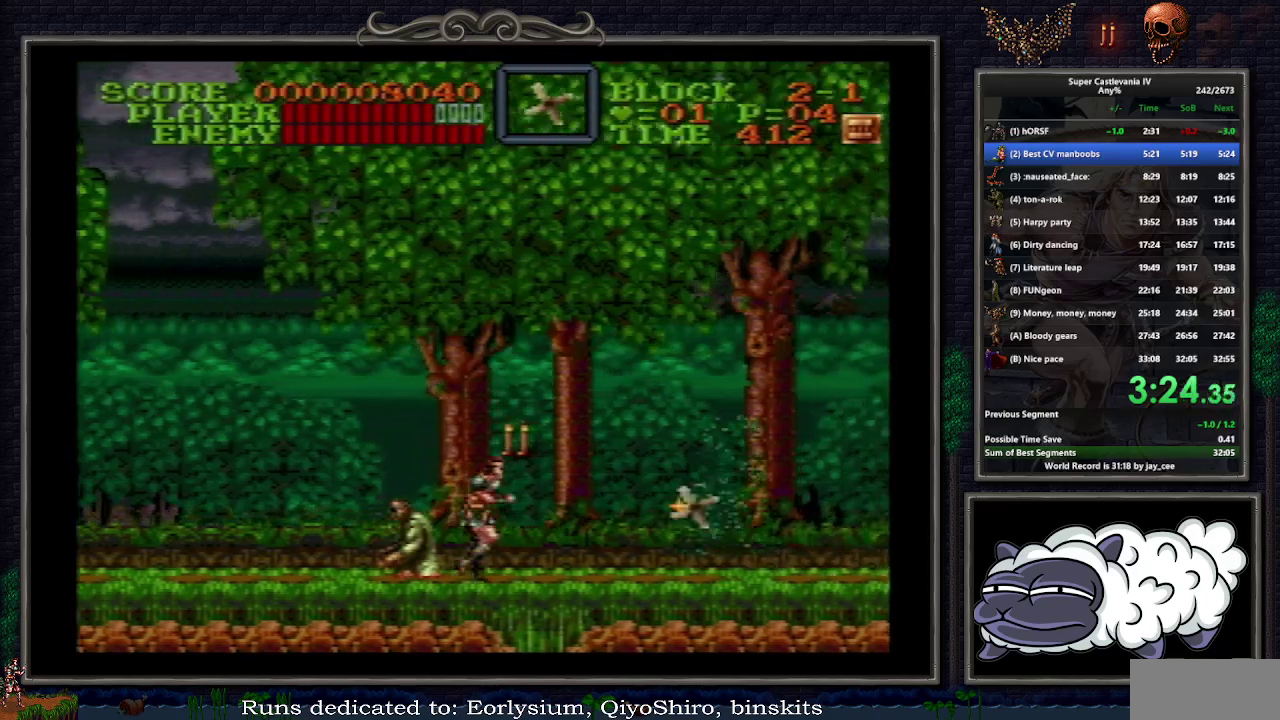
{"buttons": ["DPAD_RIGHT"], "events": []}
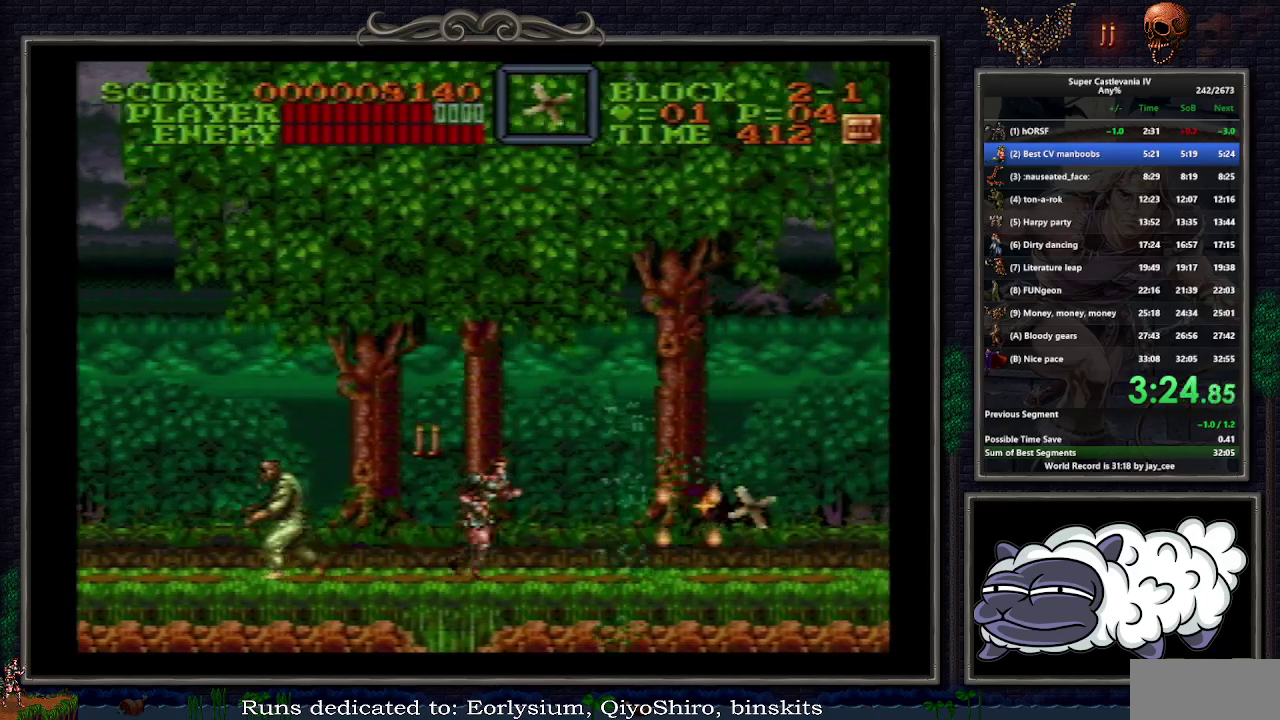
{"buttons": ["DPAD_RIGHT"], "events": []}
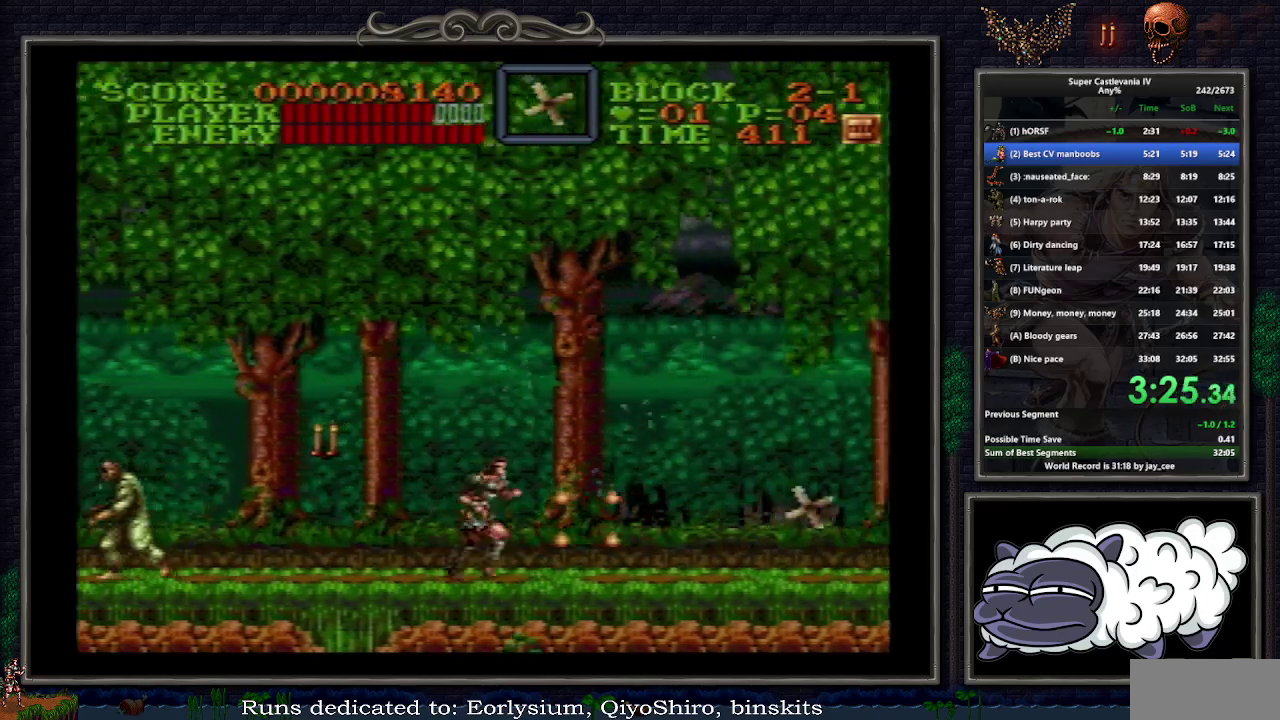
{"buttons": ["DPAD_RIGHT"], "events": []}
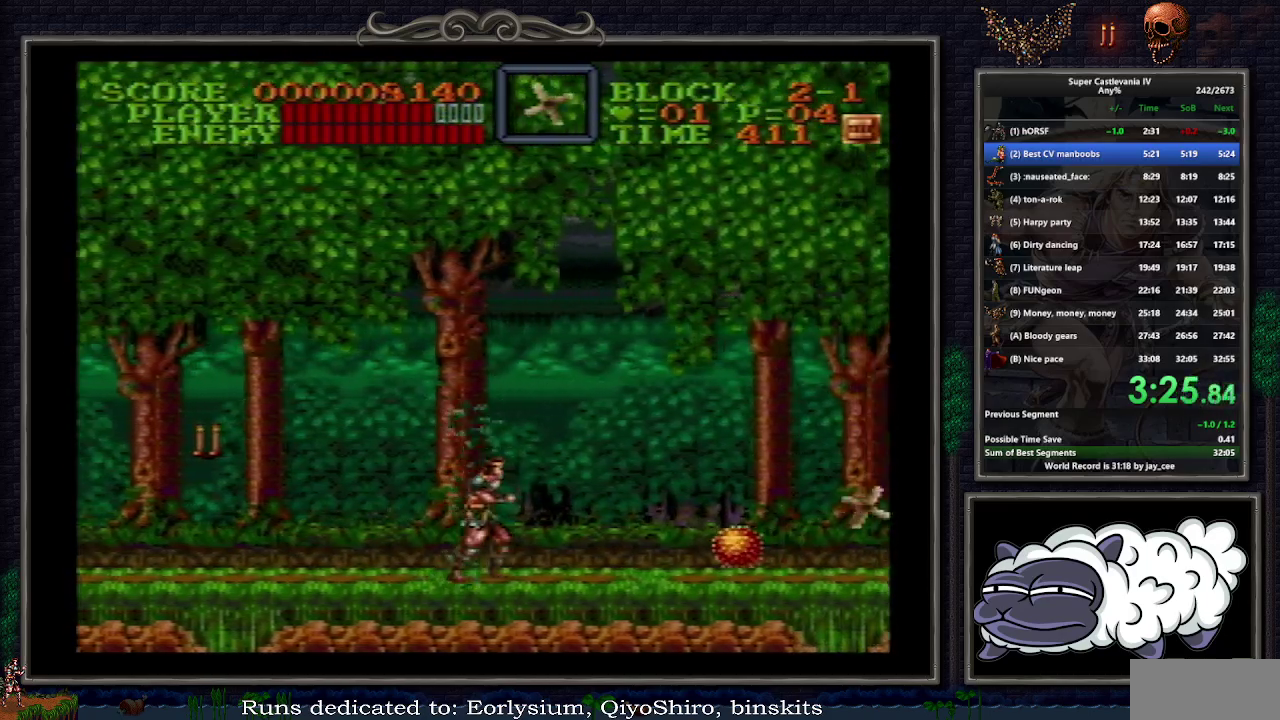
{"buttons": ["DPAD_RIGHT"], "events": [[133, "B", "down"], [233, "B", "up"]]}
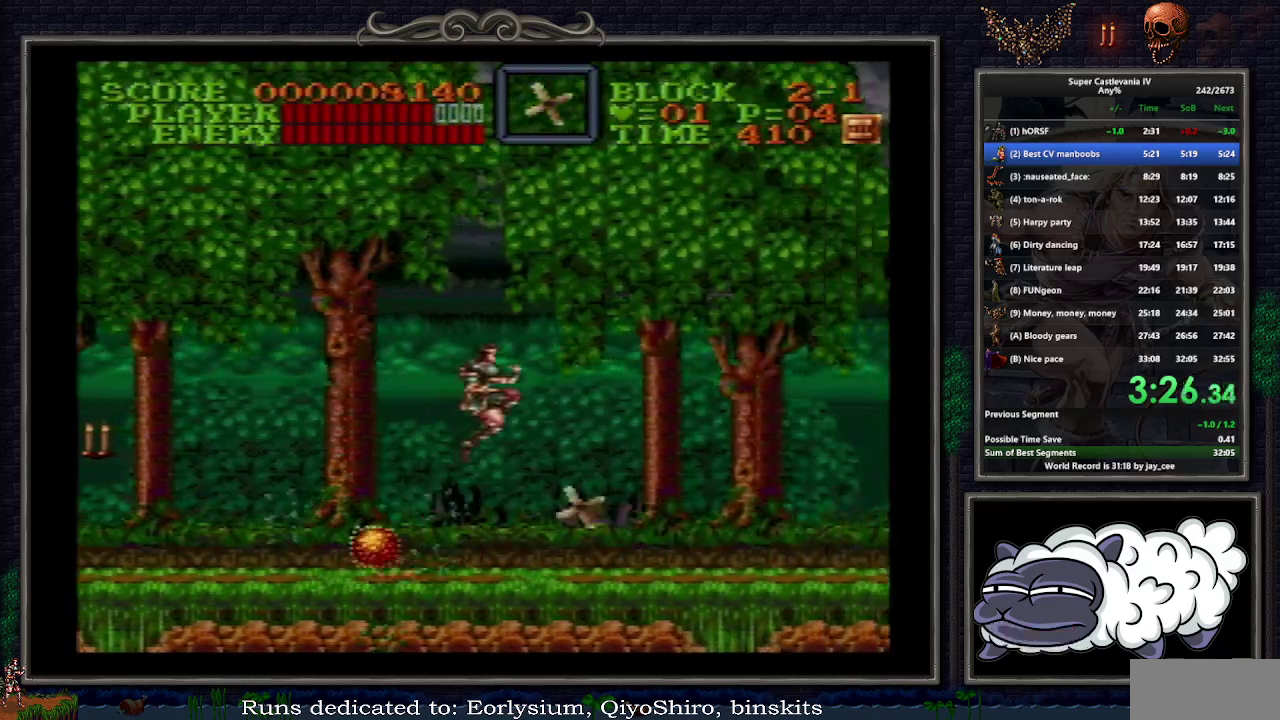
{"buttons": ["DPAD_RIGHT"], "events": []}
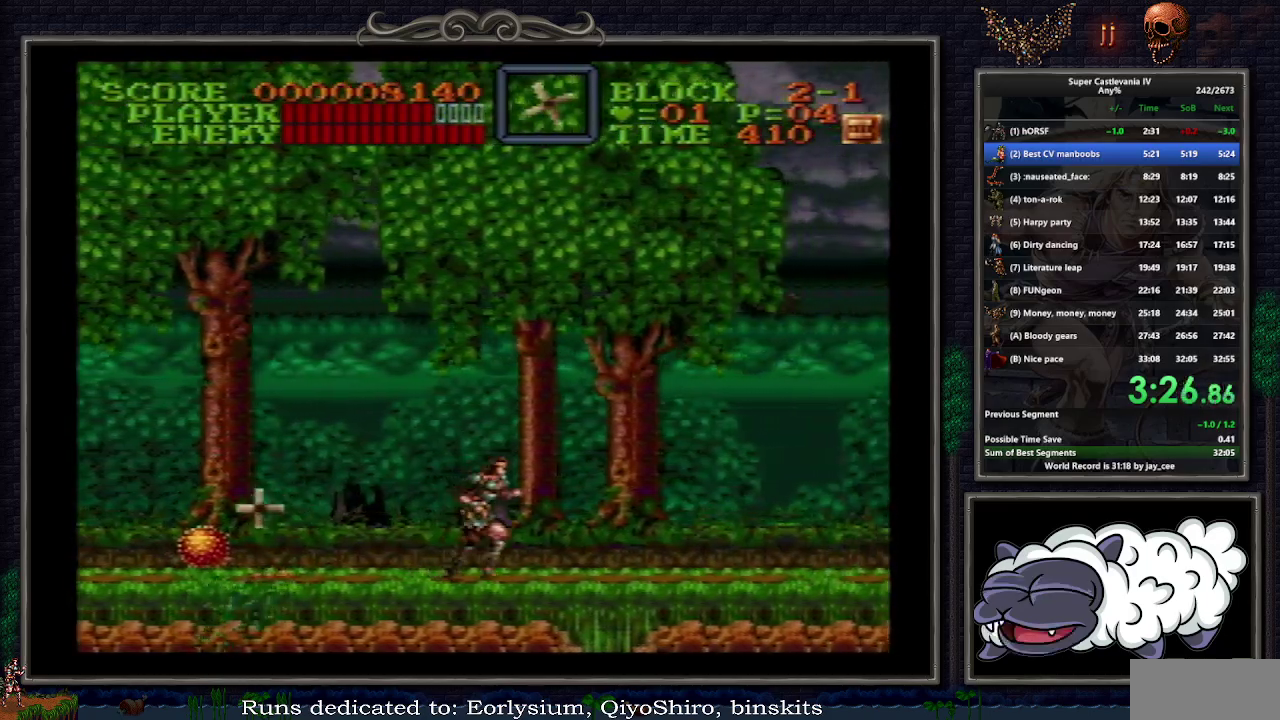
{"buttons": ["DPAD_RIGHT"], "events": []}
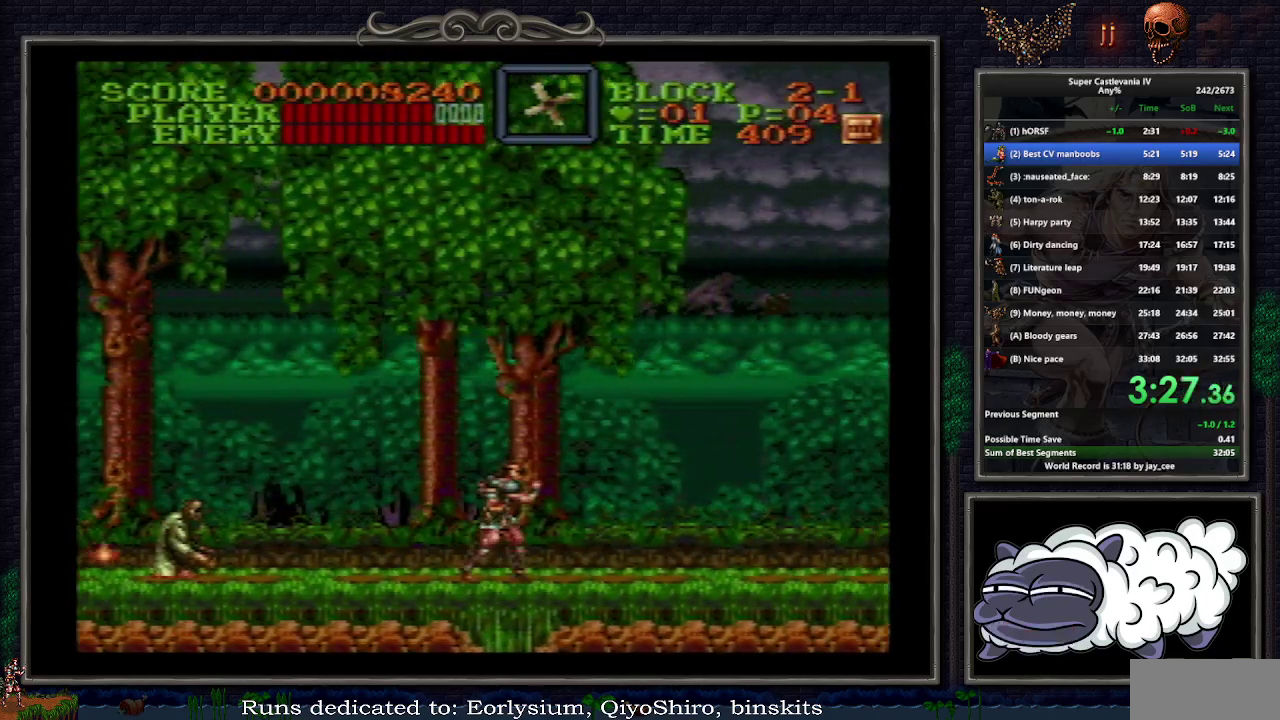
{"buttons": ["DPAD_RIGHT"], "events": []}
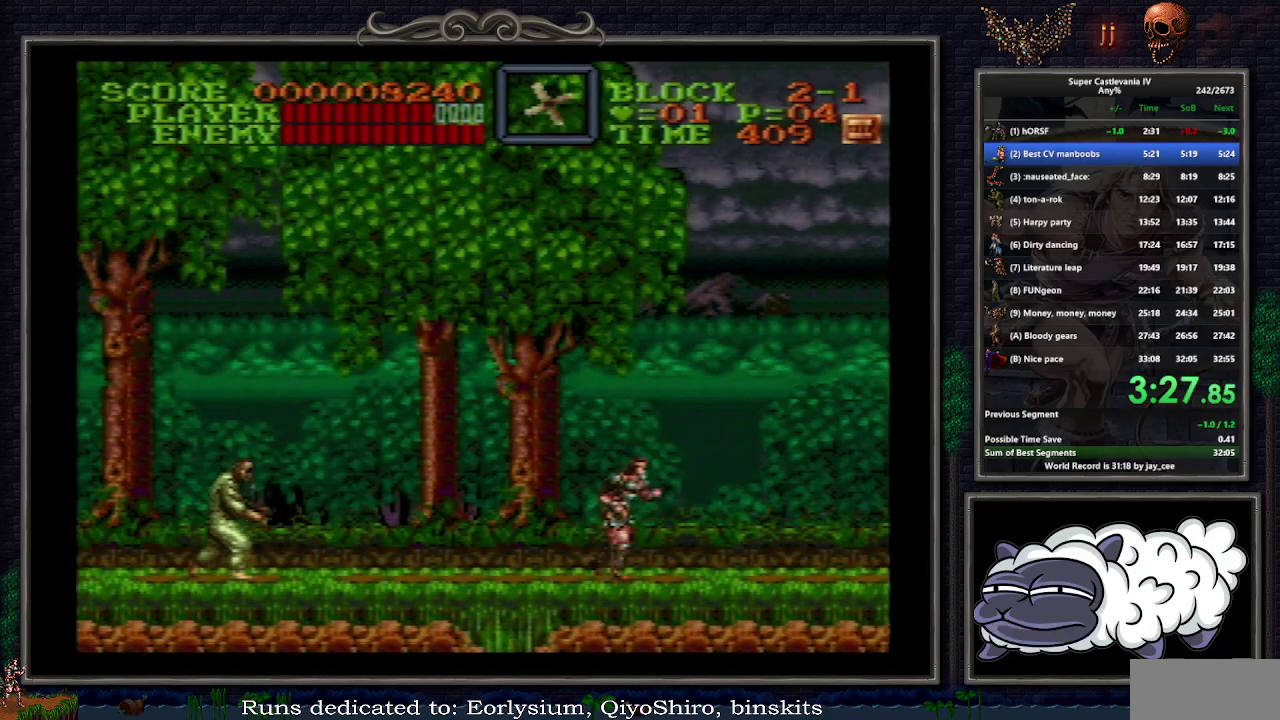
{"buttons": ["B", "Y", "DPAD_UP", "DPAD_RIGHT"], "events": [[283, "DPAD_UP", "down"], [450, "B", "down"], [500, "Y", "down"]]}
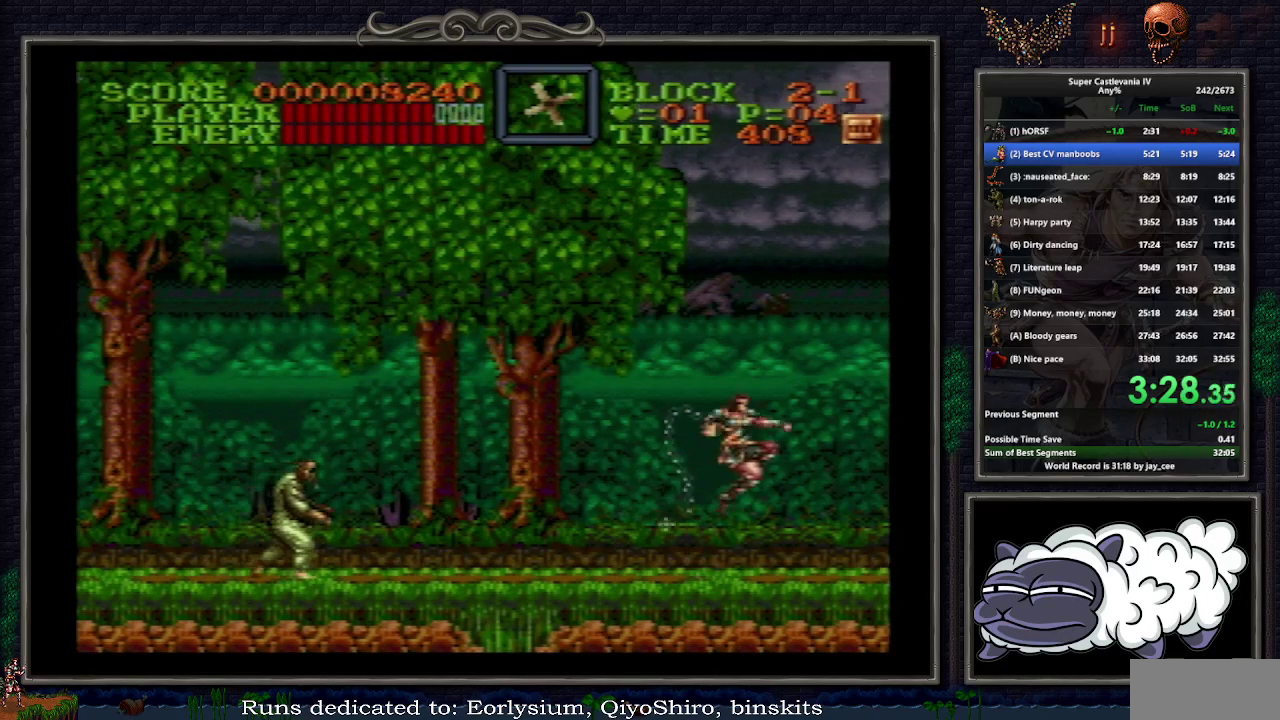
{"buttons": ["DPAD_RIGHT"], "events": [[67, "B", "up"], [167, "Y", "up"], [250, "DPAD_UP", "up"]]}
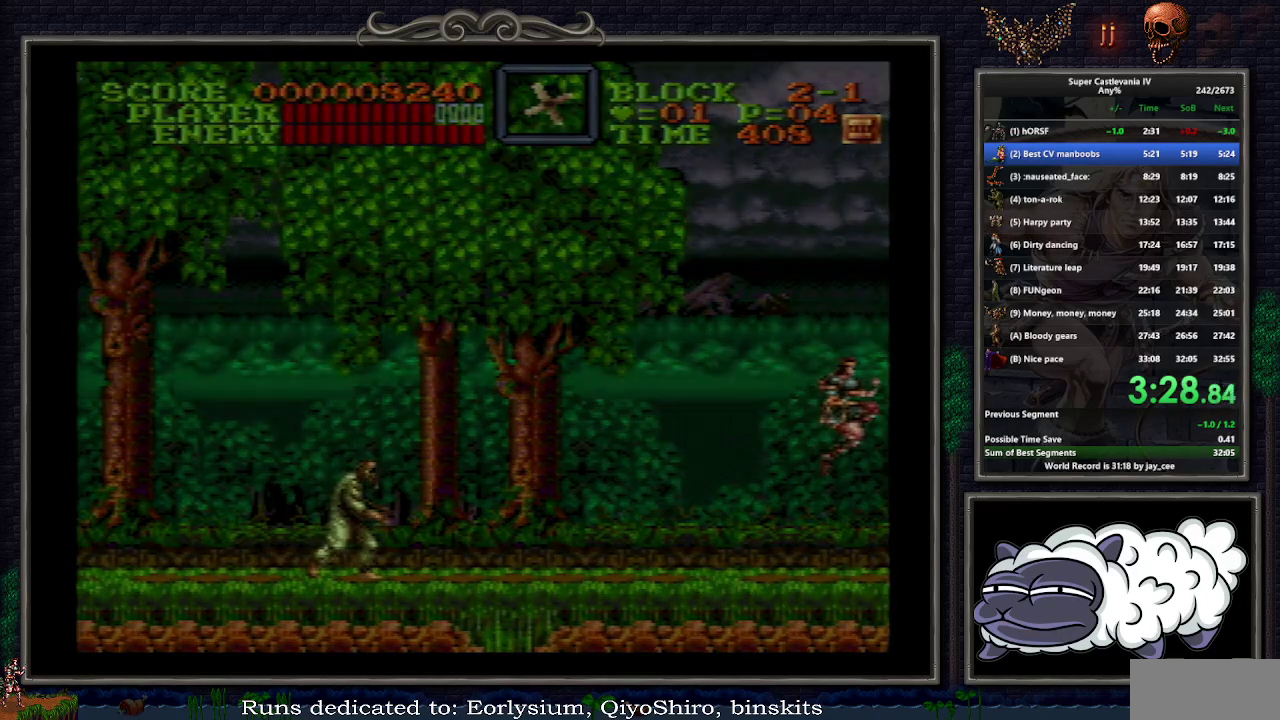
{"buttons": ["DPAD_RIGHT"], "events": [[300, "DPAD_RIGHT", "up"], [467, "DPAD_RIGHT", "down"]]}
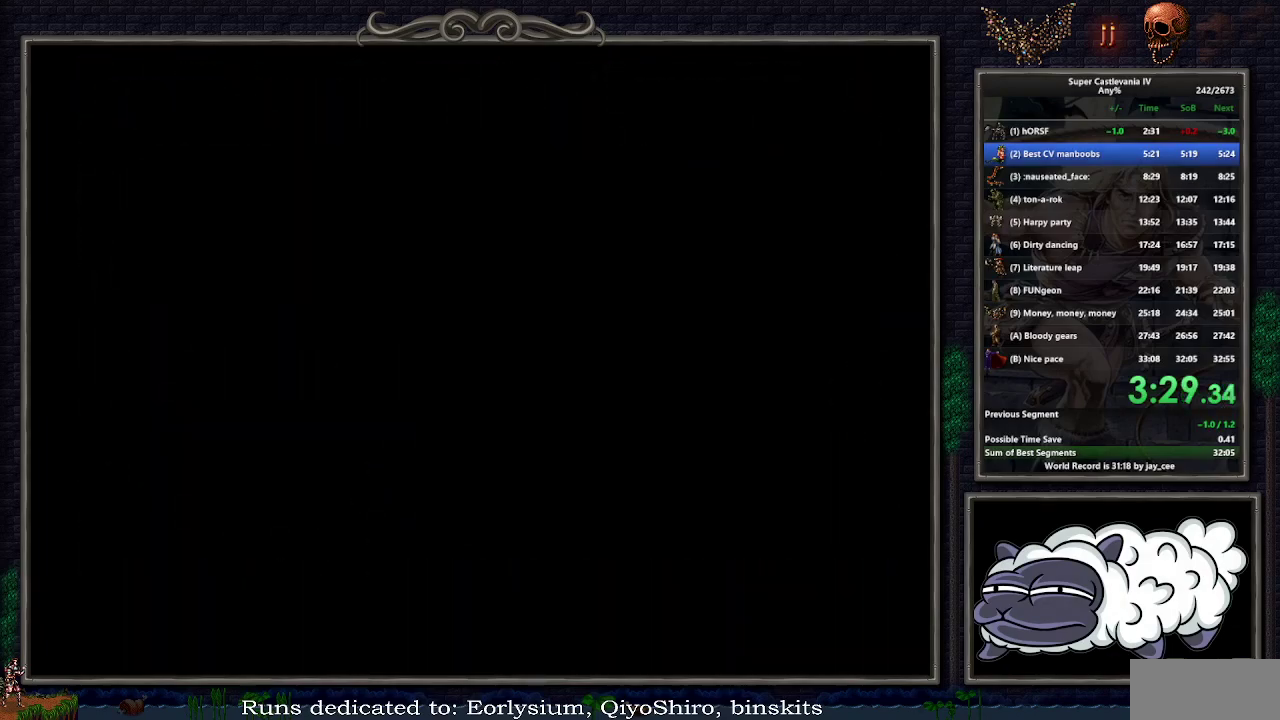
{"buttons": ["DPAD_RIGHT"], "events": []}
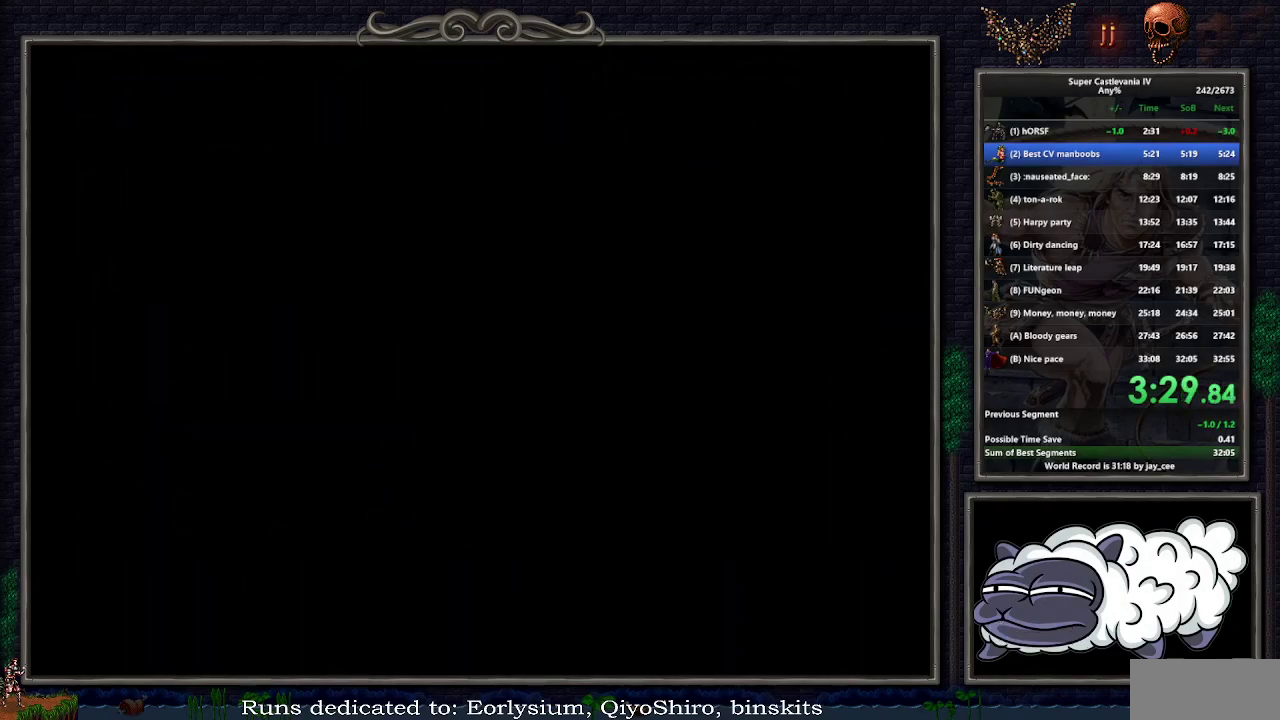
{"buttons": ["DPAD_RIGHT"], "events": []}
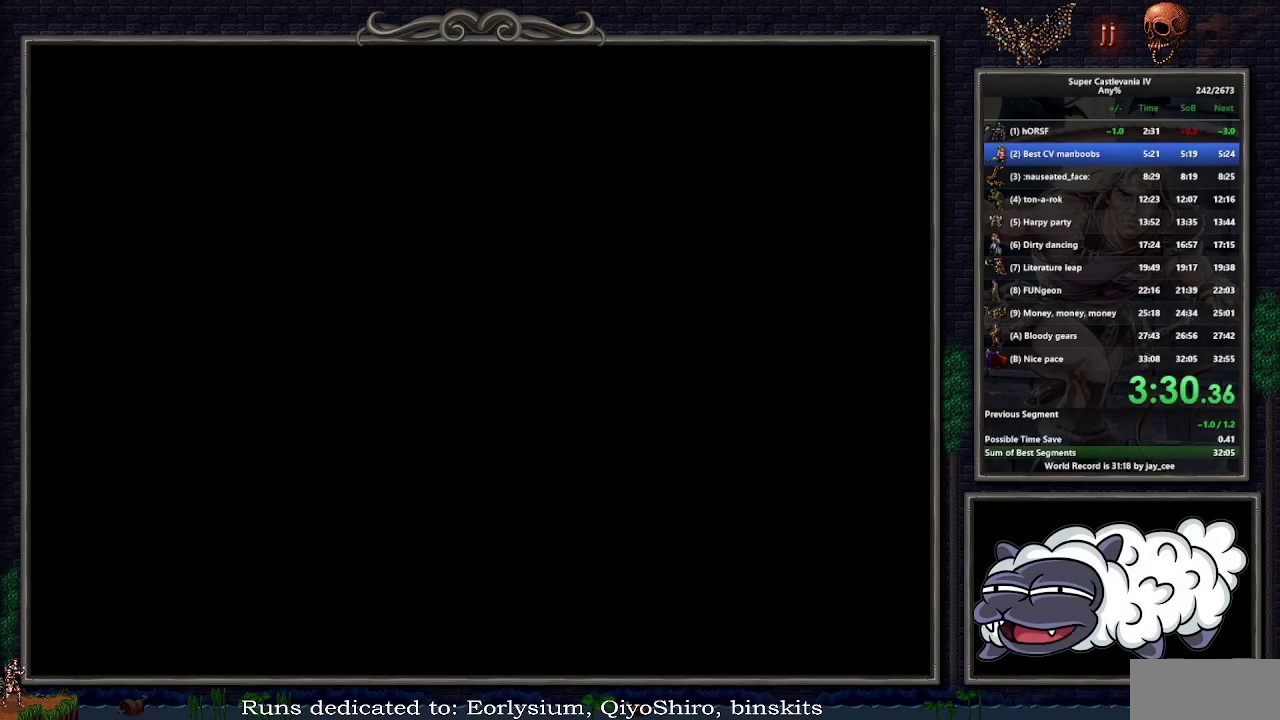
{"buttons": ["DPAD_RIGHT"], "events": []}
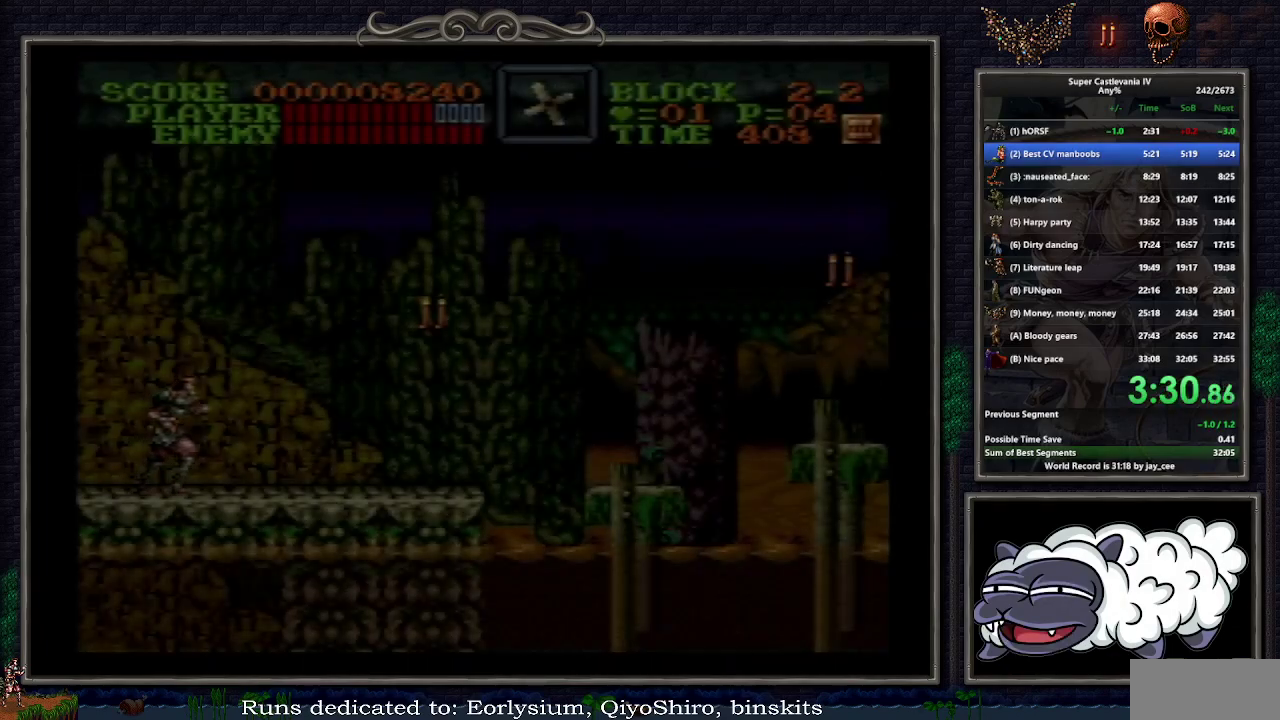
{"buttons": ["B", "DPAD_RIGHT"], "events": [[400, "B", "down"]]}
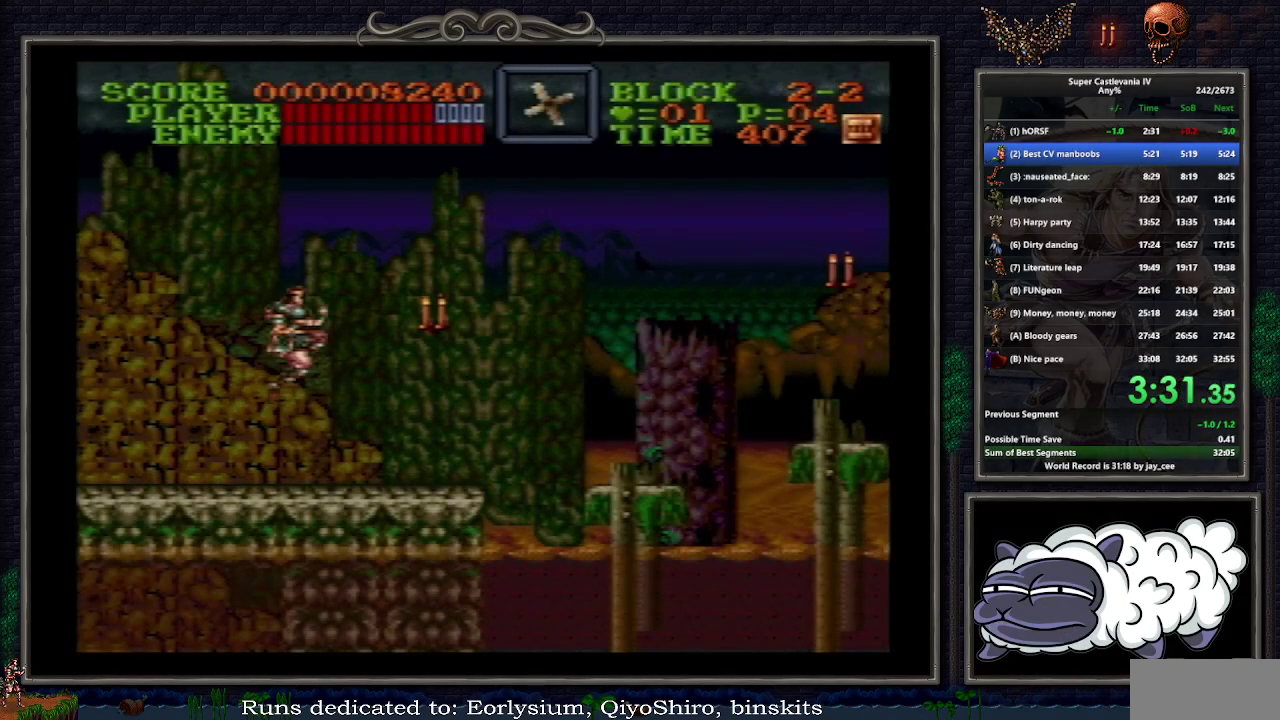
{"buttons": ["DPAD_RIGHT"], "events": [[183, "B", "up"]]}
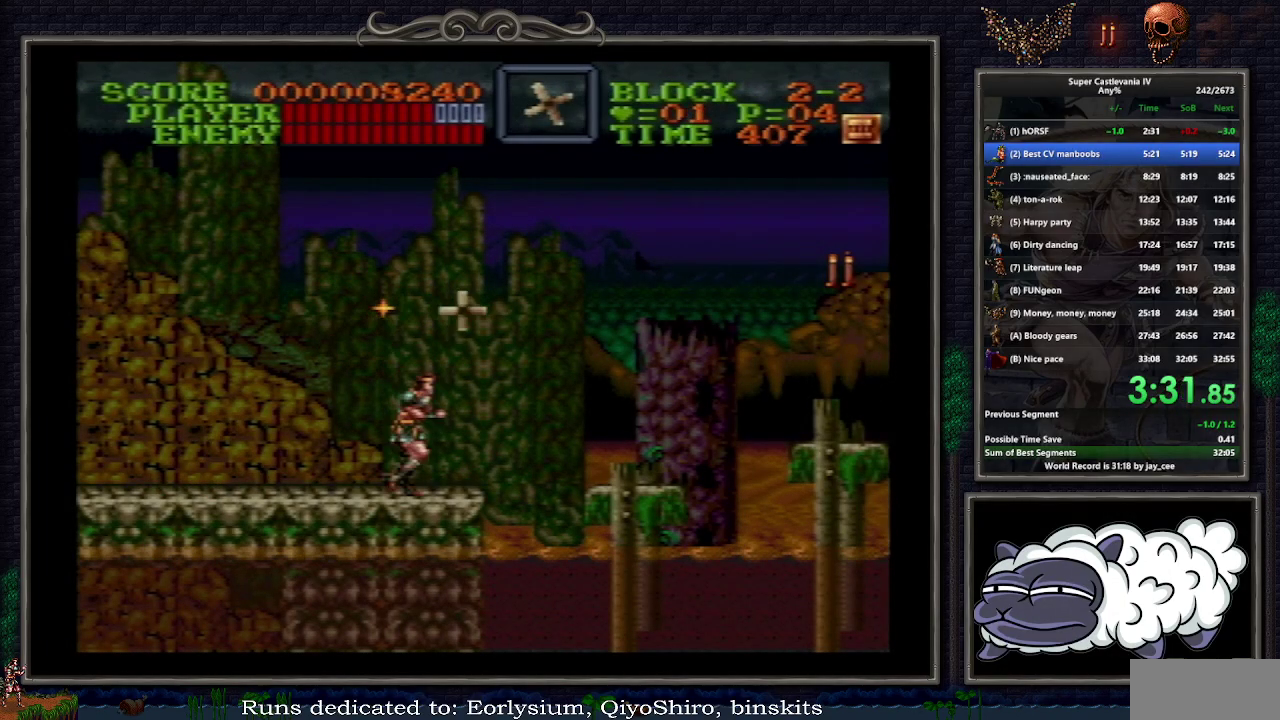
{"buttons": [], "events": [[267, "B", "down"], [400, "B", "up"], [400, "DPAD_RIGHT", "up"]]}
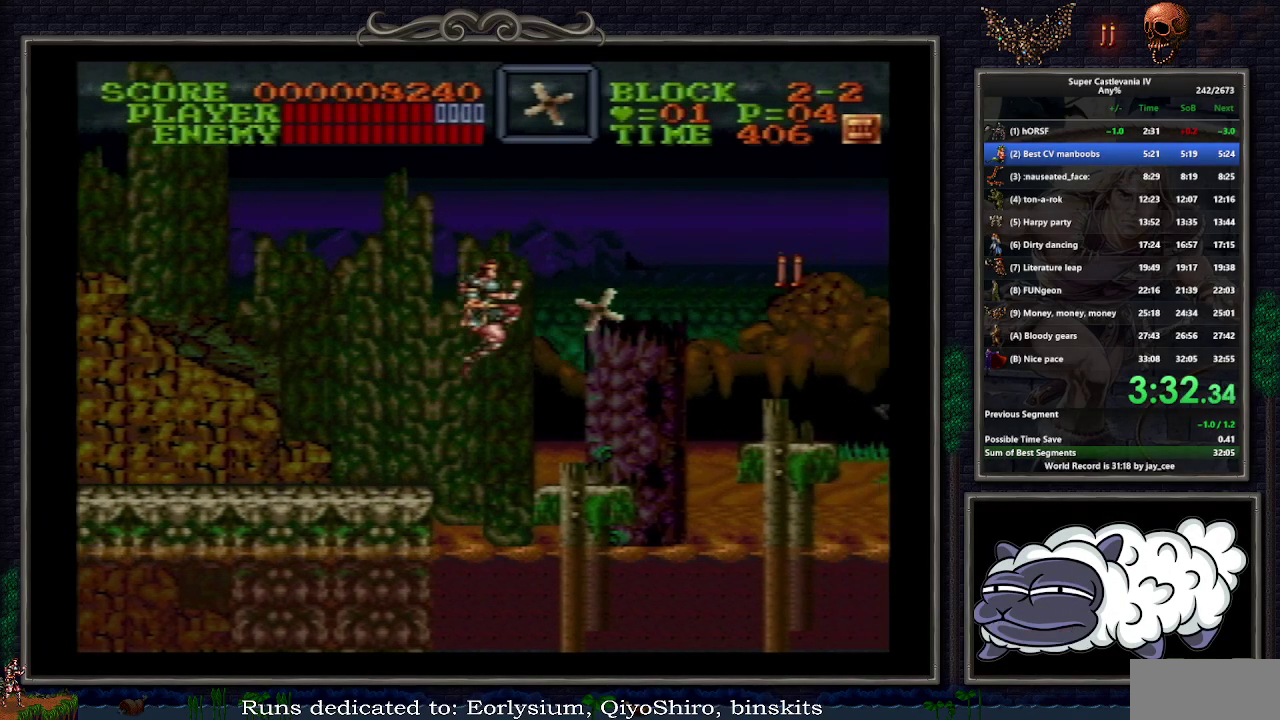
{"buttons": ["DPAD_RIGHT"], "events": [[33, "DPAD_RIGHT", "down"]]}
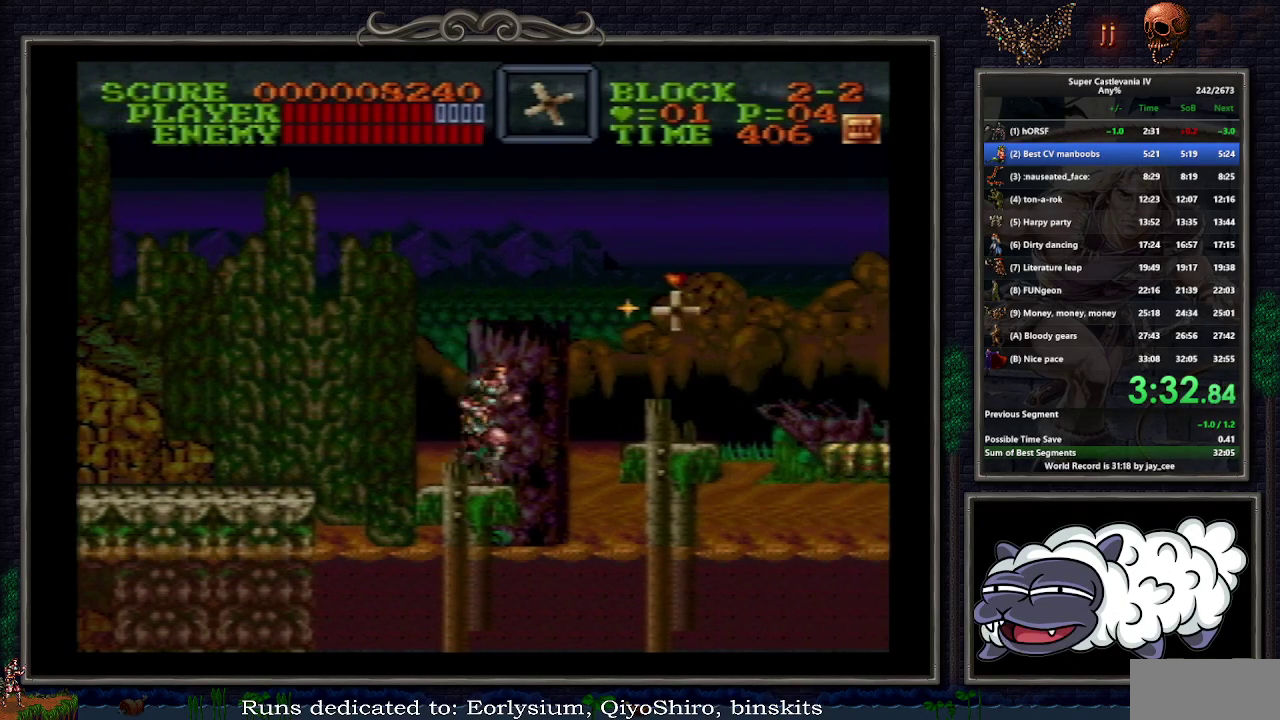
{"buttons": ["DPAD_RIGHT"], "events": [[50, "B", "down"], [133, "B", "up"]]}
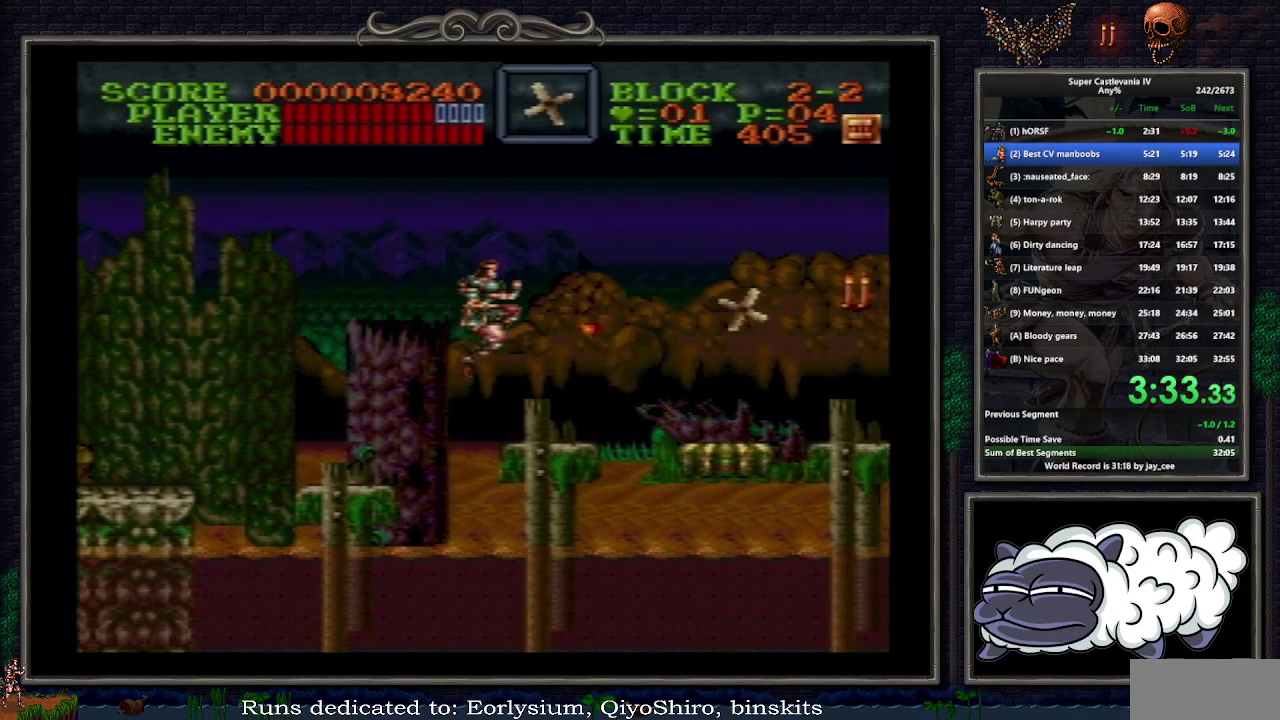
{"buttons": ["DPAD_RIGHT"], "events": [[283, "B", "down"], [350, "DPAD_RIGHT", "up"], [367, "B", "up"], [483, "DPAD_RIGHT", "down"]]}
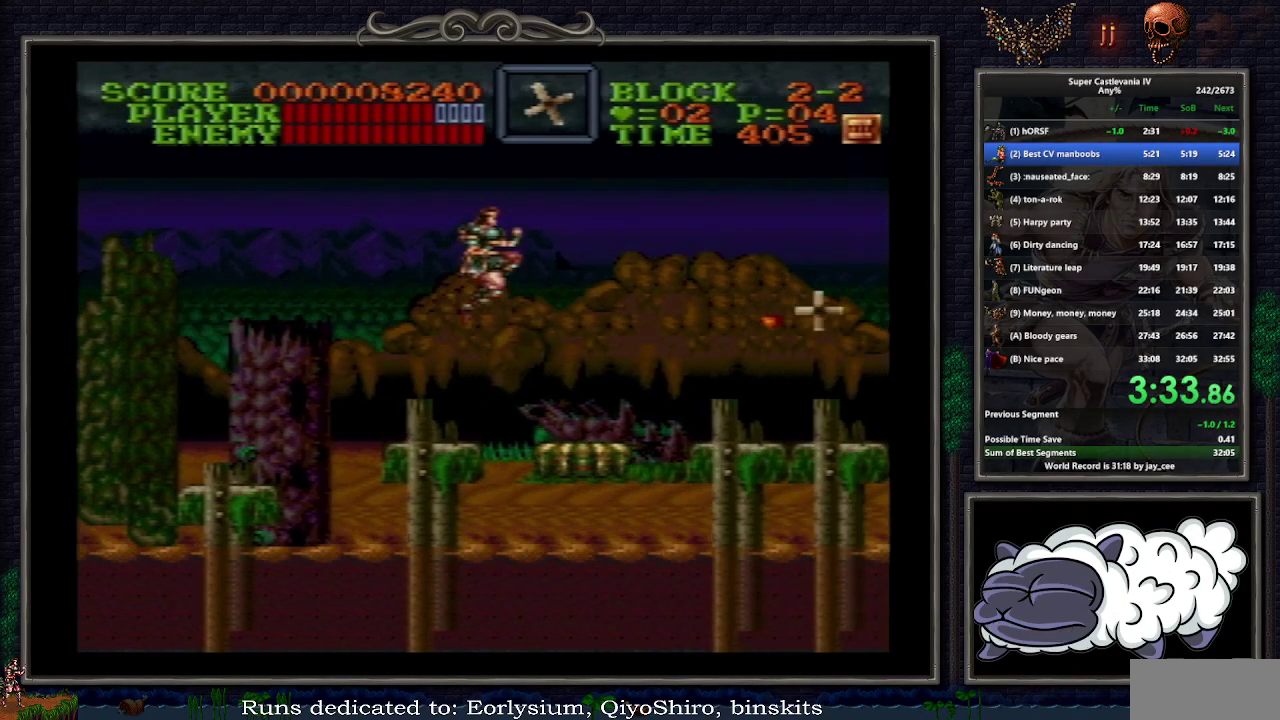
{"buttons": ["B", "DPAD_RIGHT"], "events": [[500, "B", "down"]]}
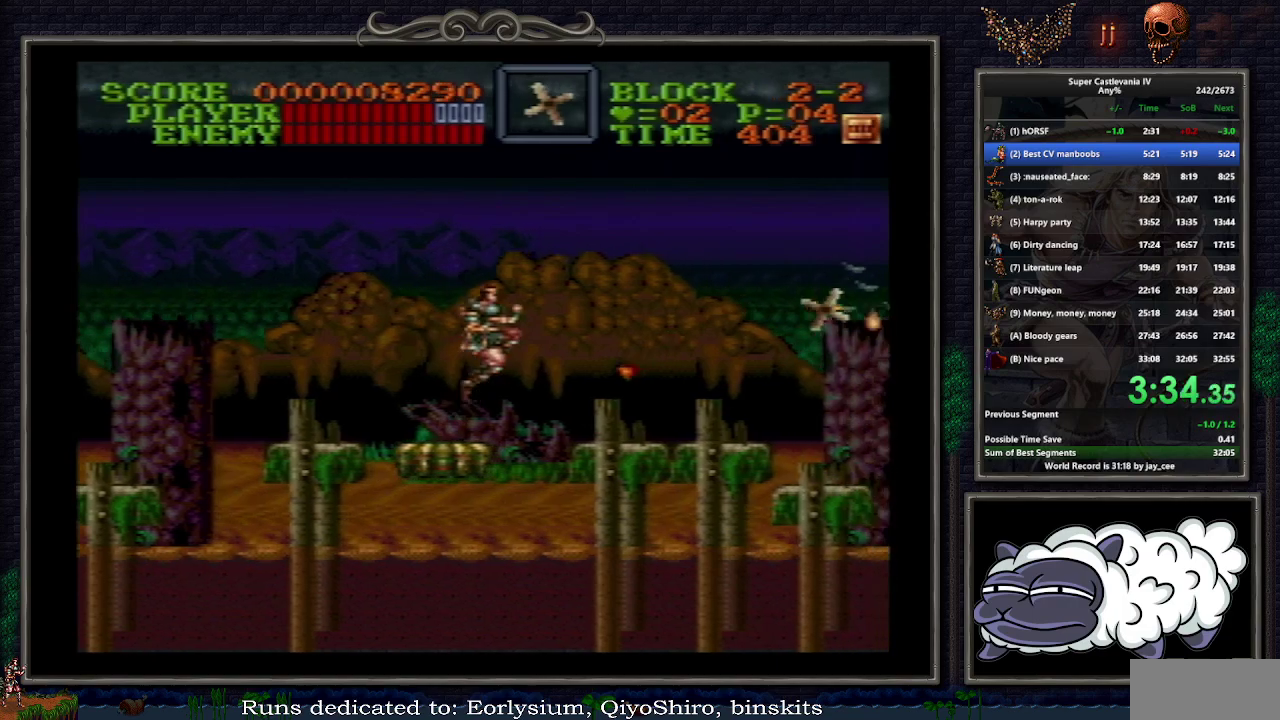
{"buttons": ["DPAD_RIGHT"], "events": [[83, "B", "up"]]}
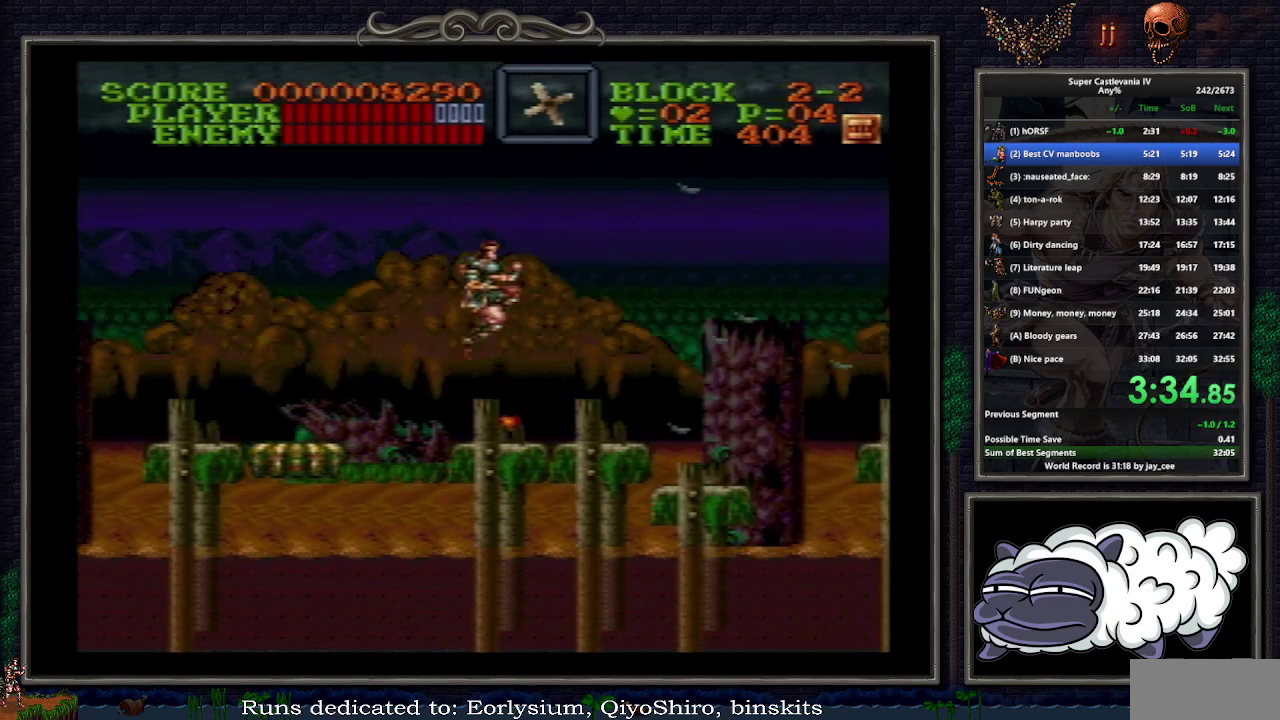
{"buttons": [], "events": [[367, "B", "down"], [433, "B", "up"], [433, "DPAD_RIGHT", "up"]]}